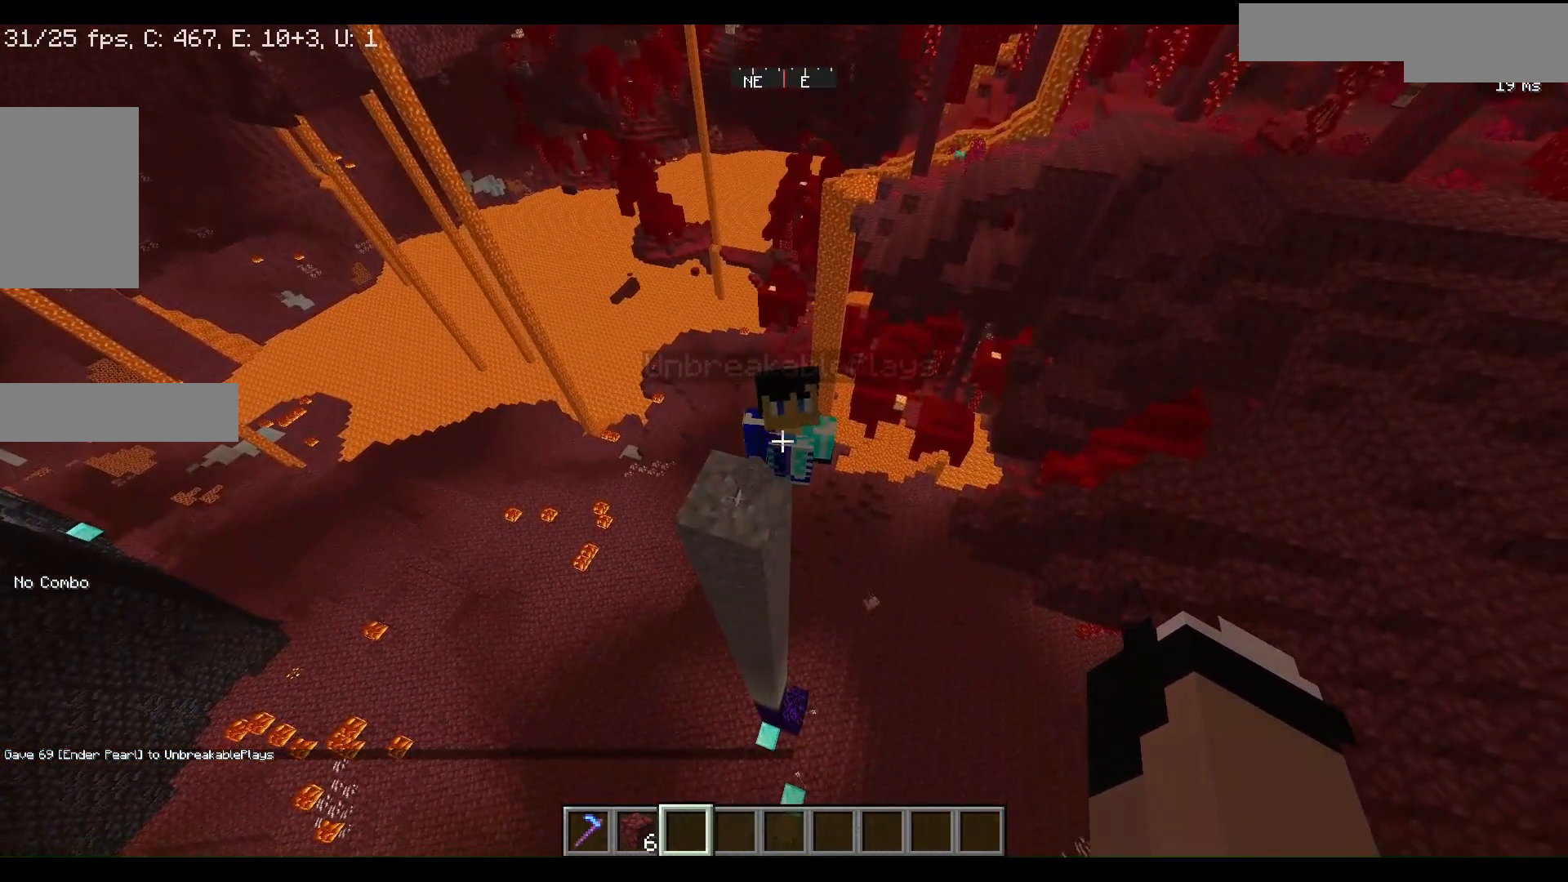
Gameplay with keyboard and mouse; each line is a JSON object with the keys and mouse buttons held at the frame after it. "events" lists presses ("down") and releases ("up") of "a", "d", "s", "w", "mouse_left" and "mouse_right" between this image and that frame as [ms after this image, input, new state], when the widget could be followed in between. "mouse_left", "mouse_right" = the "left", "right" buttons of the "mouse" list. No other keys are recorded. Fast repeated clicks can show as one long hold. Mouse movement is not recorded.
{"keys": ["w"], "mouse": [], "events": [[433, "w", "down"]]}
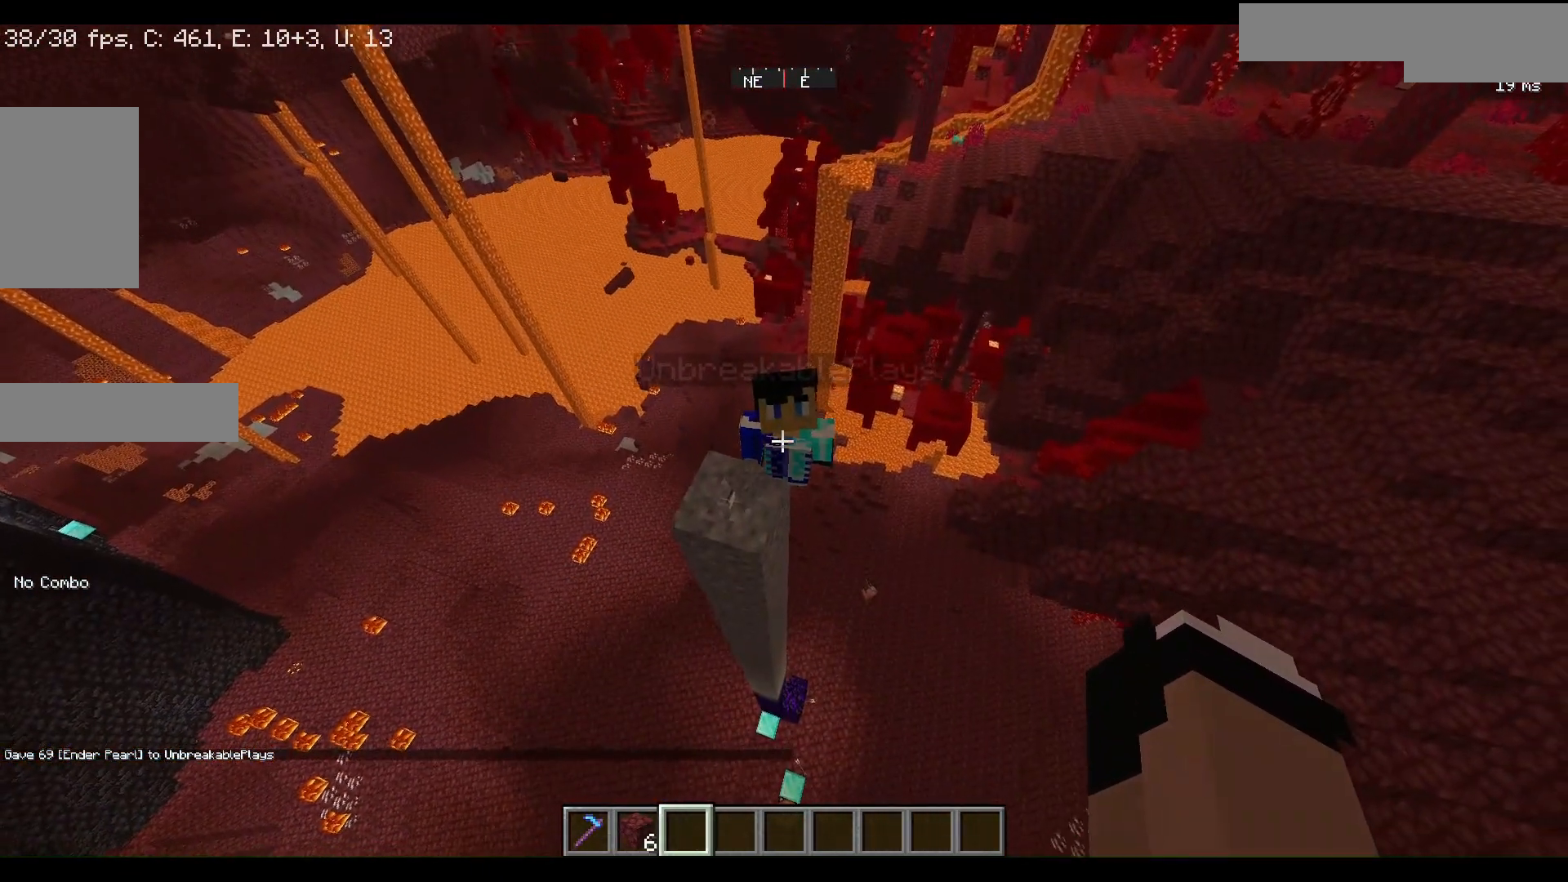
{"keys": [], "mouse": [], "events": [[133, "w", "up"]]}
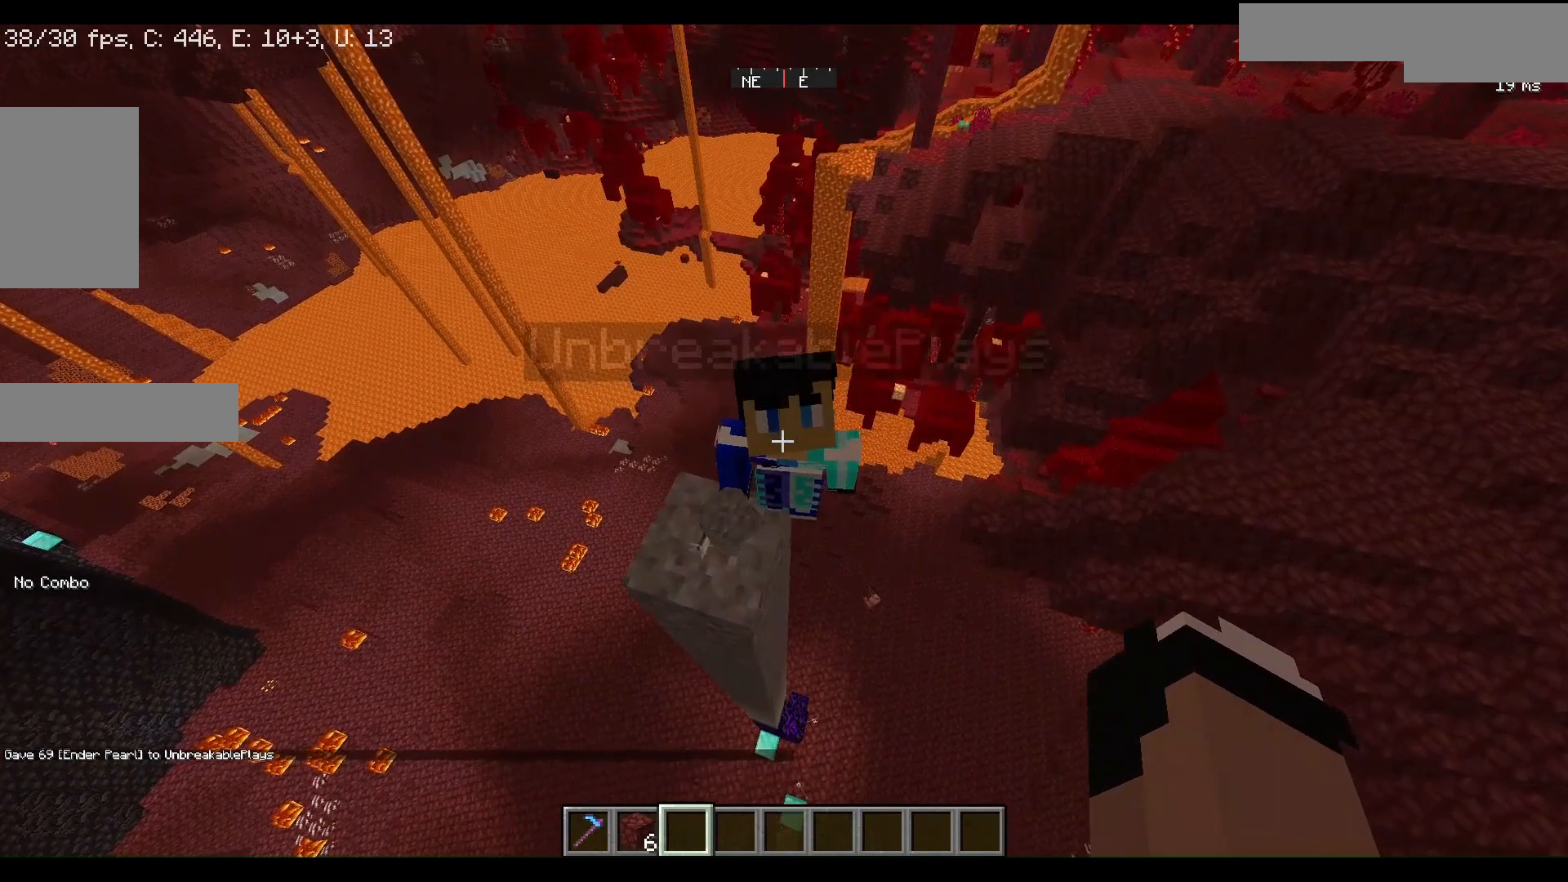
{"keys": [], "mouse": [], "events": []}
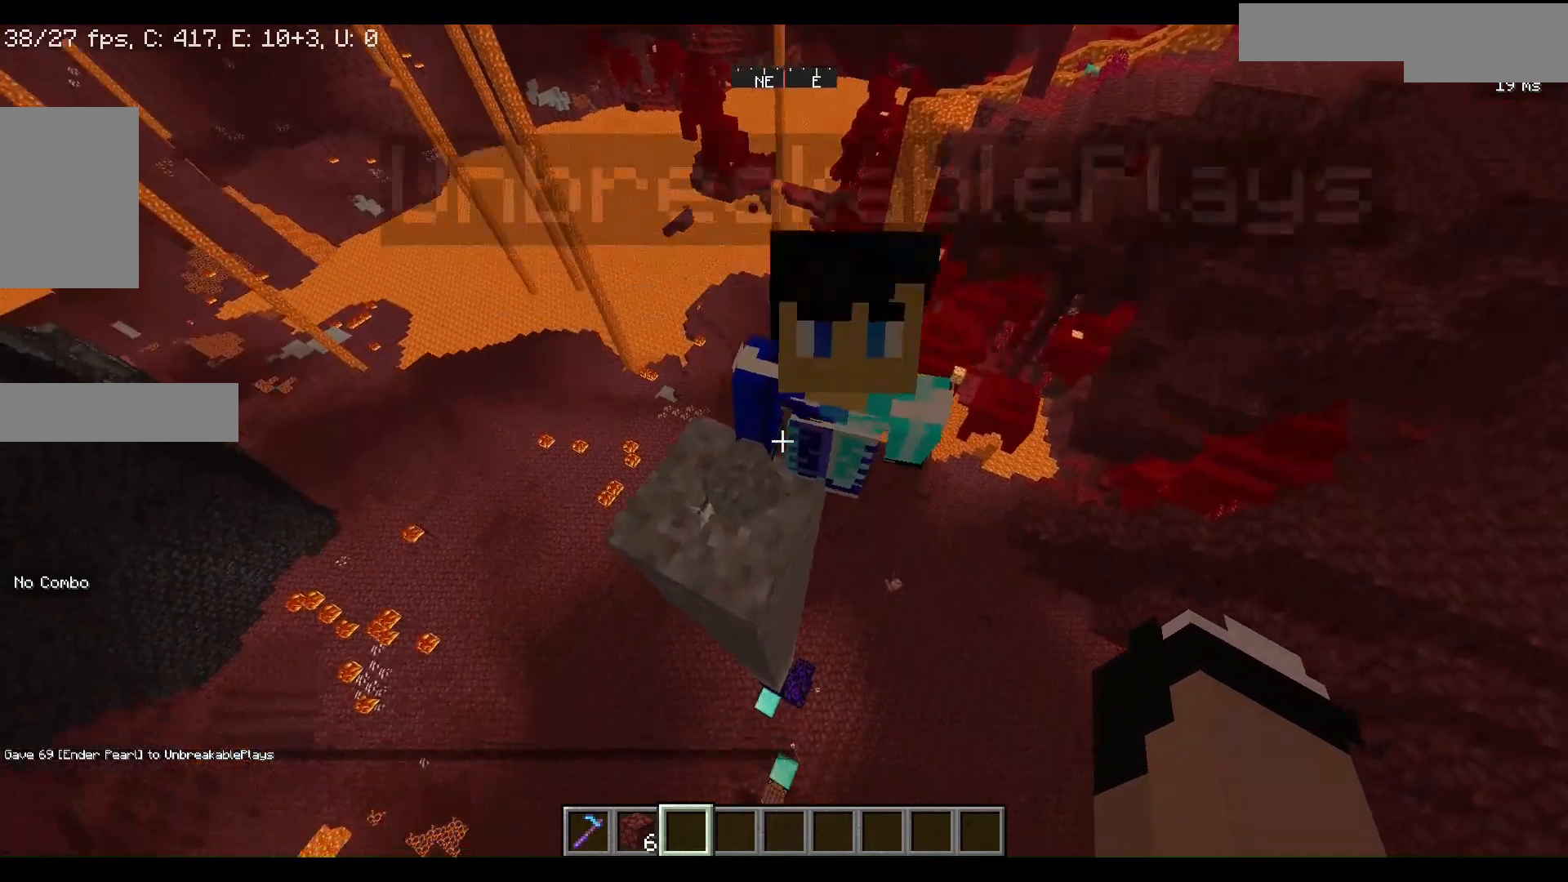
{"keys": [], "mouse": [], "events": []}
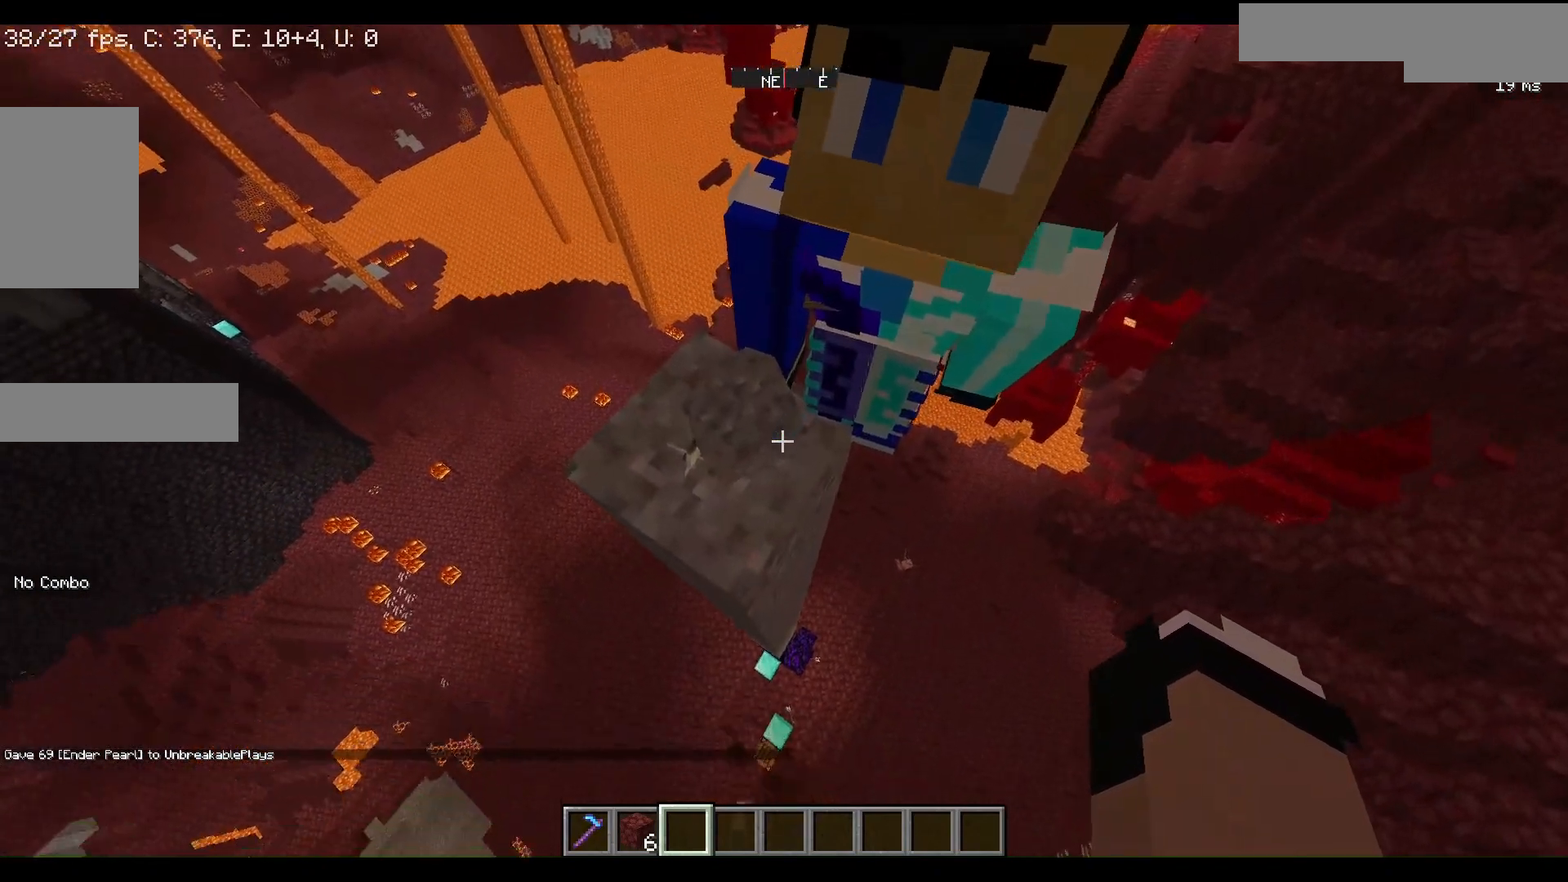
{"keys": [], "mouse": [], "events": []}
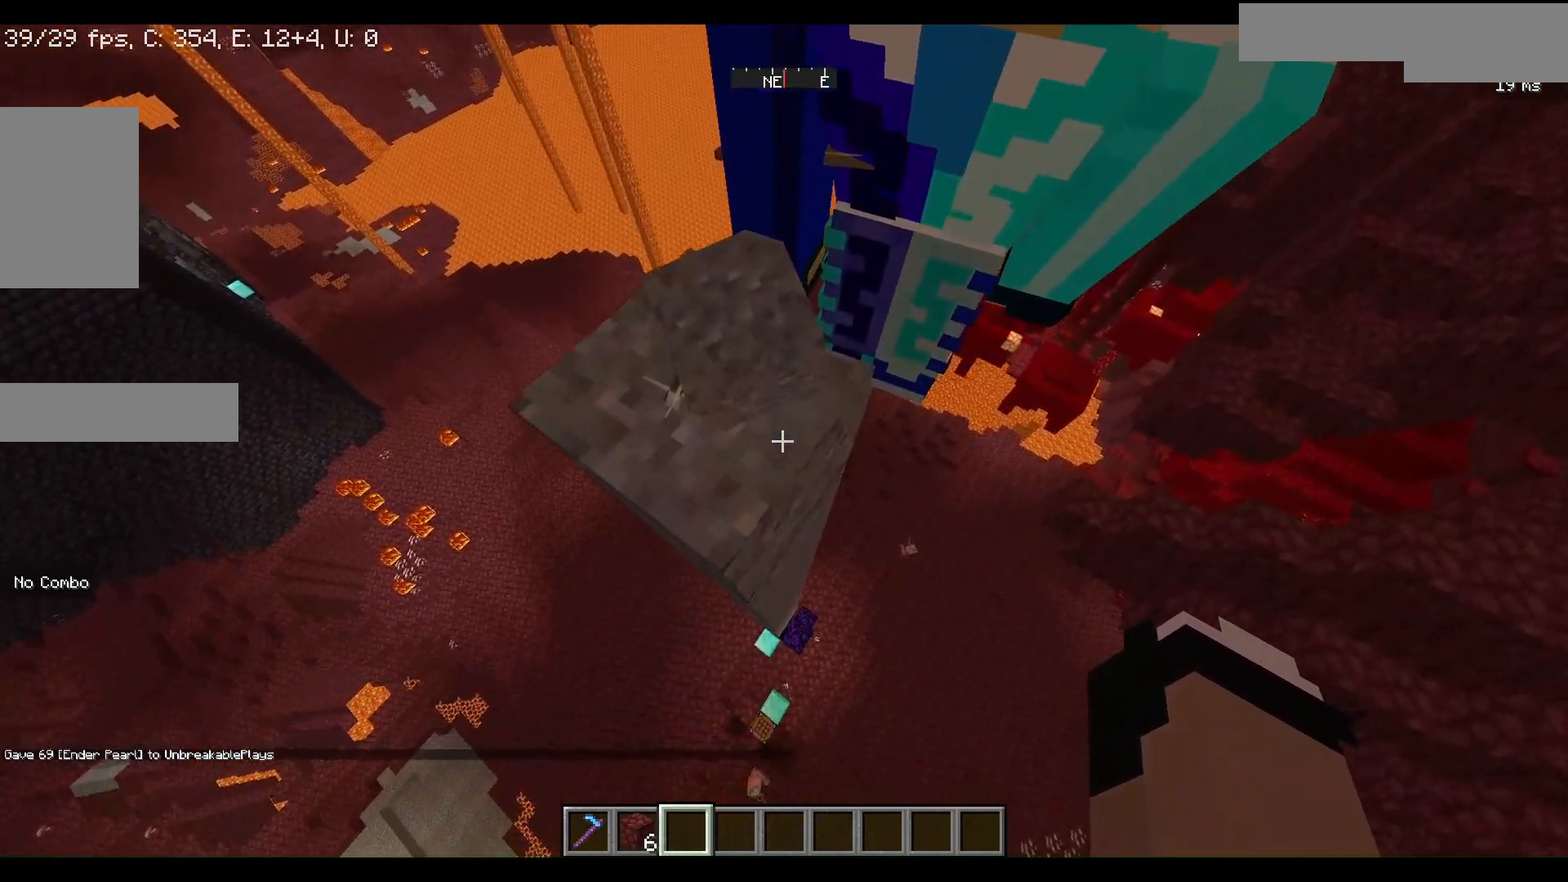
{"keys": [], "mouse": [], "events": [[100, "s", "down"], [367, "s", "up"]]}
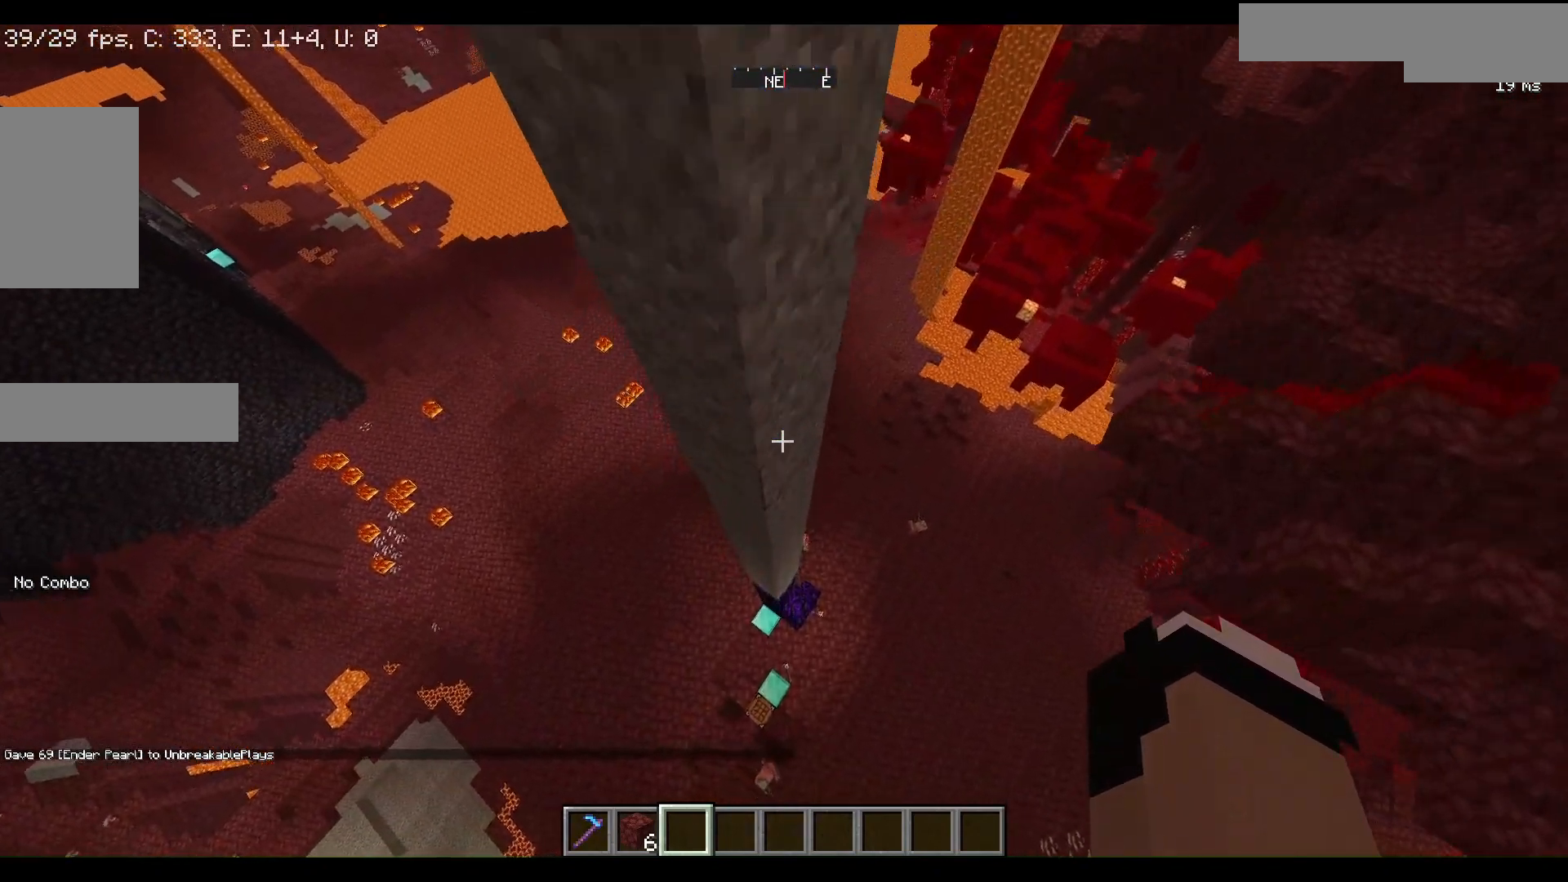
{"keys": [], "mouse": [], "events": []}
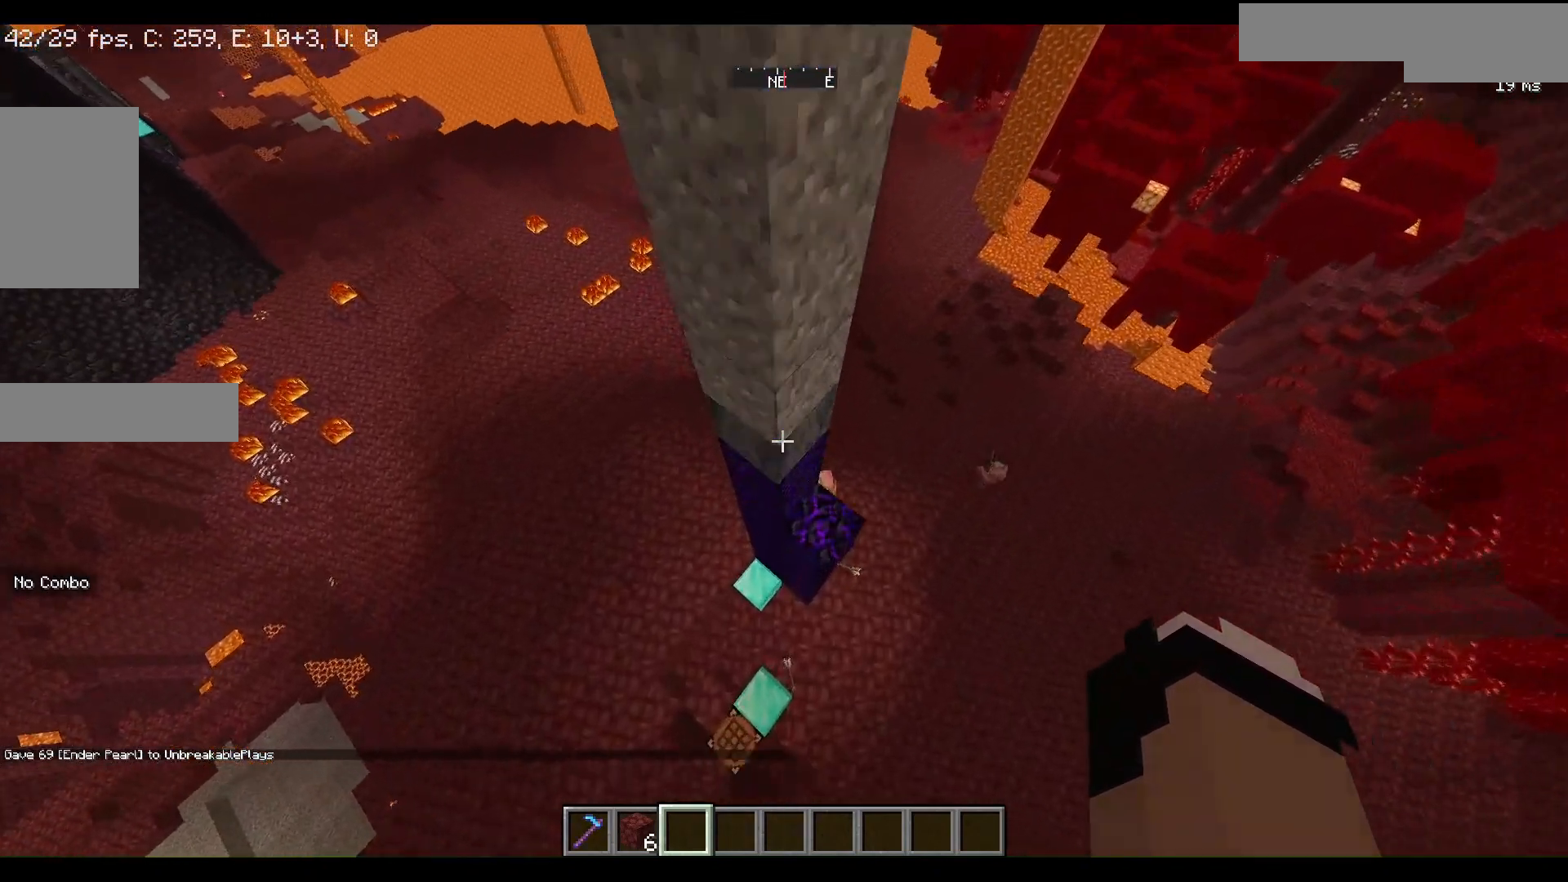
{"keys": [], "mouse": [], "events": []}
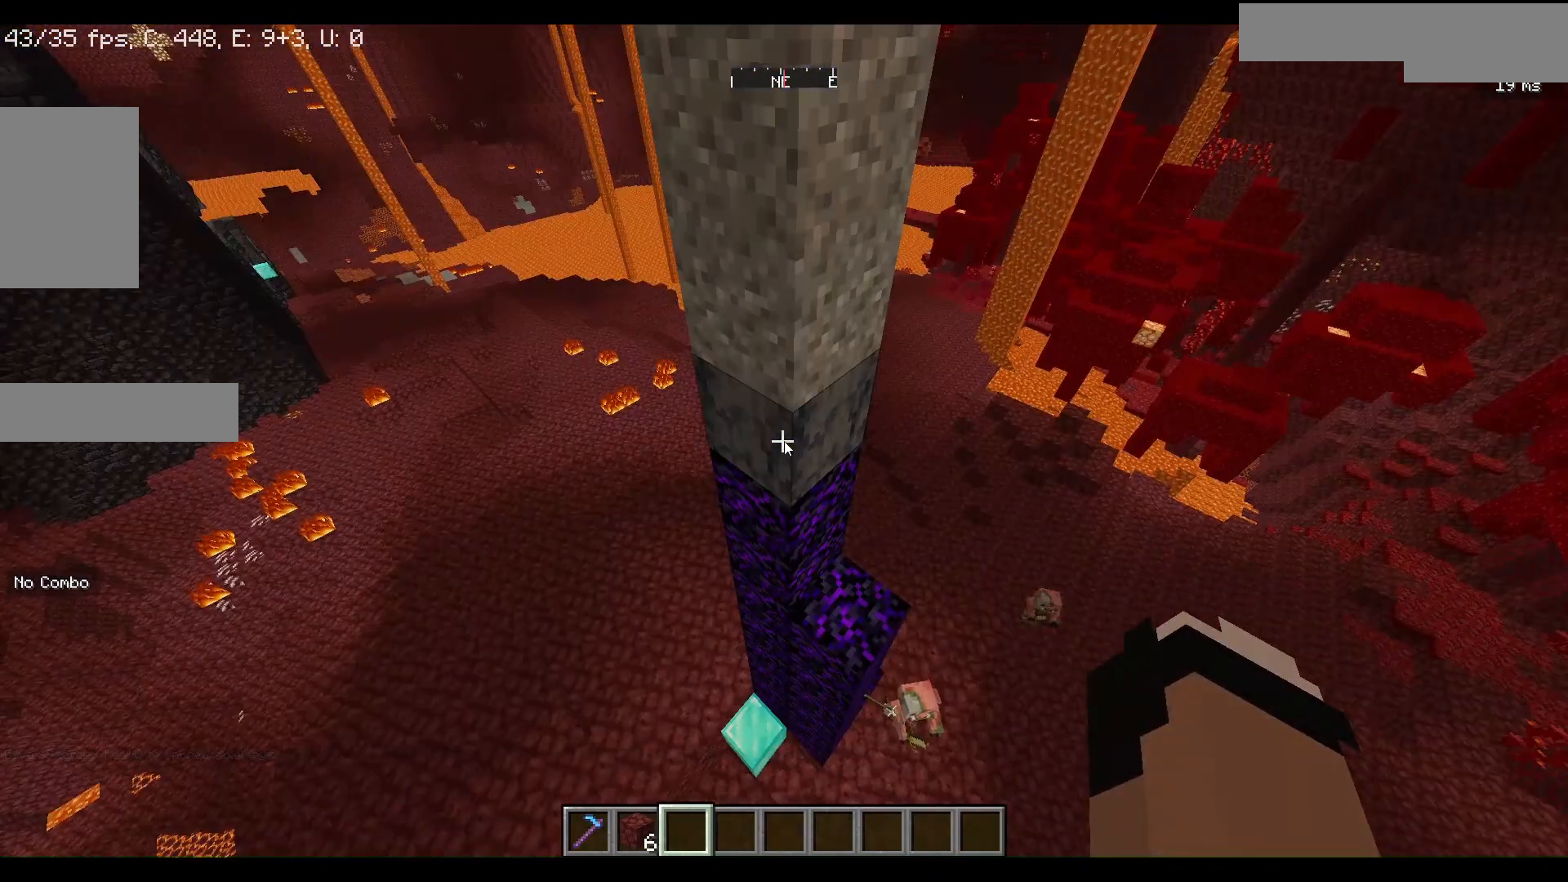
{"keys": [], "mouse": [], "events": []}
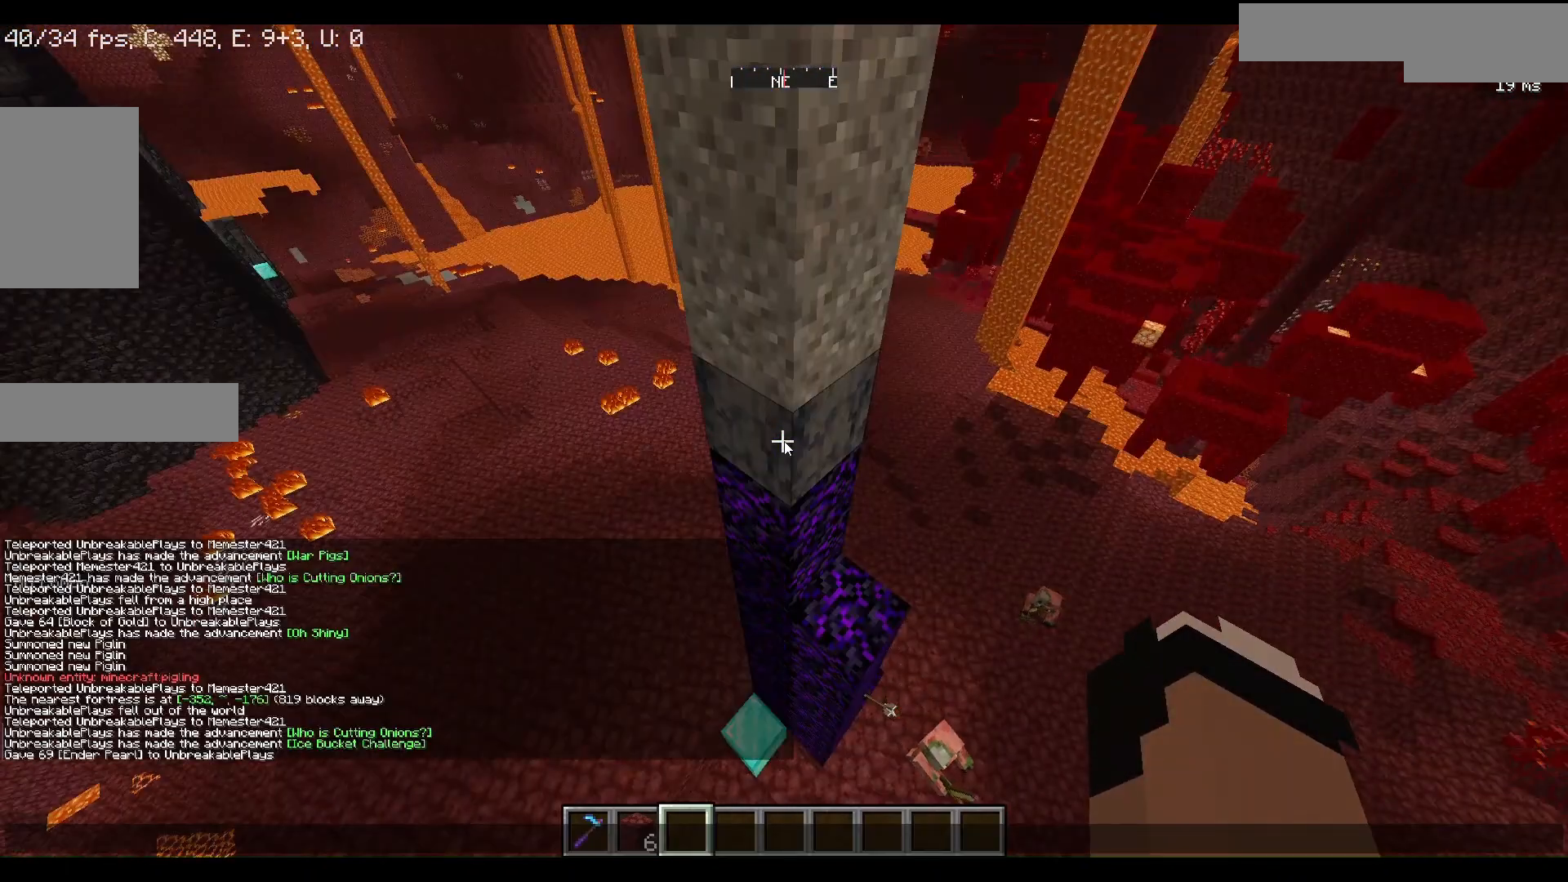
{"keys": [], "mouse": [], "events": []}
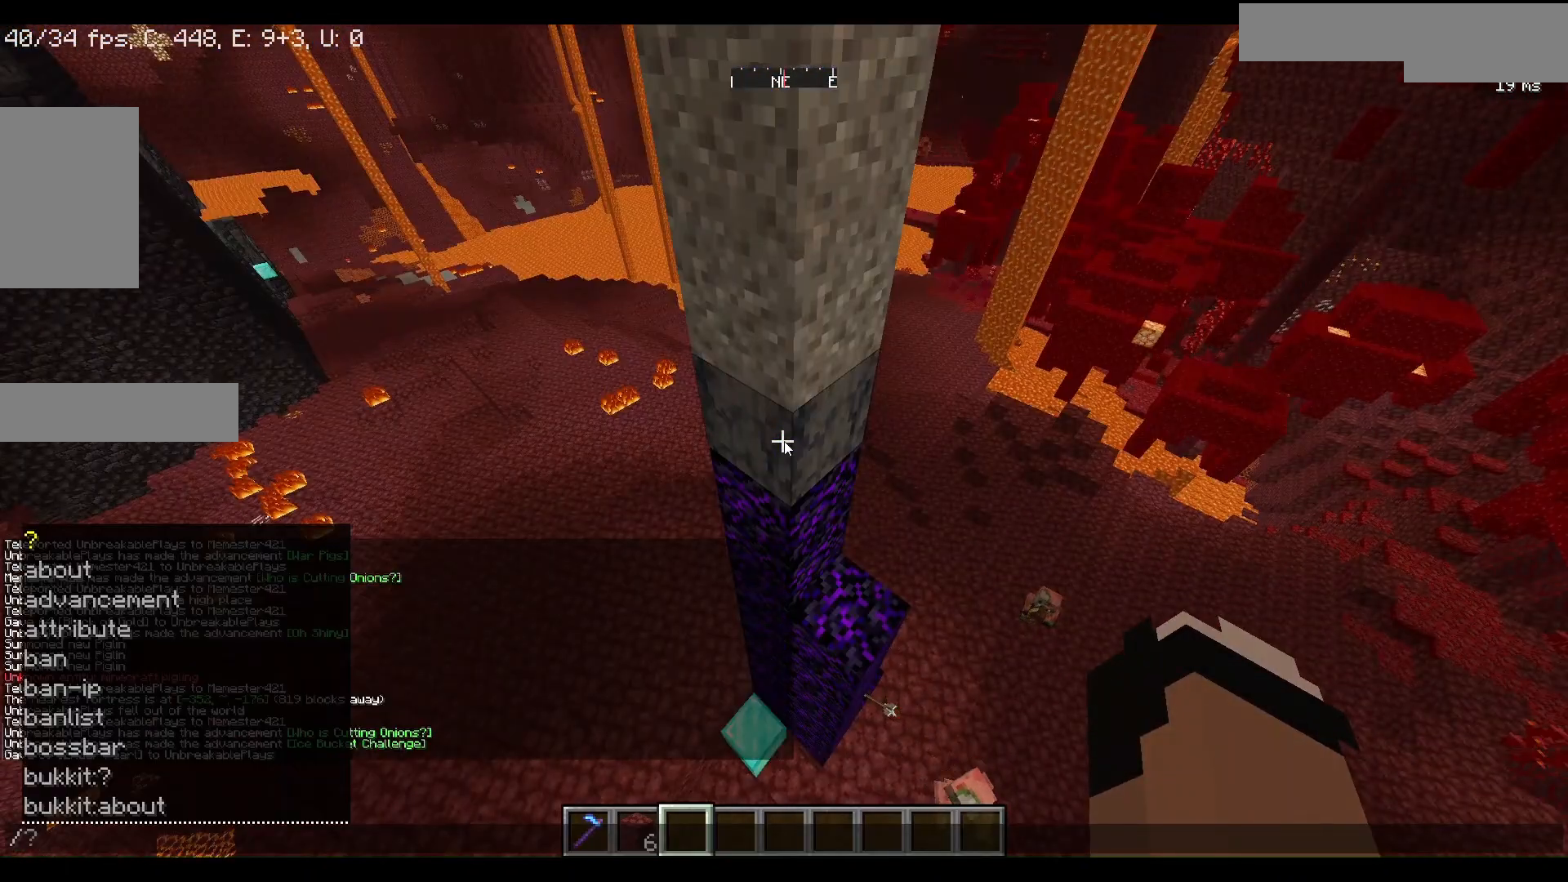
{"keys": [], "mouse": [], "events": []}
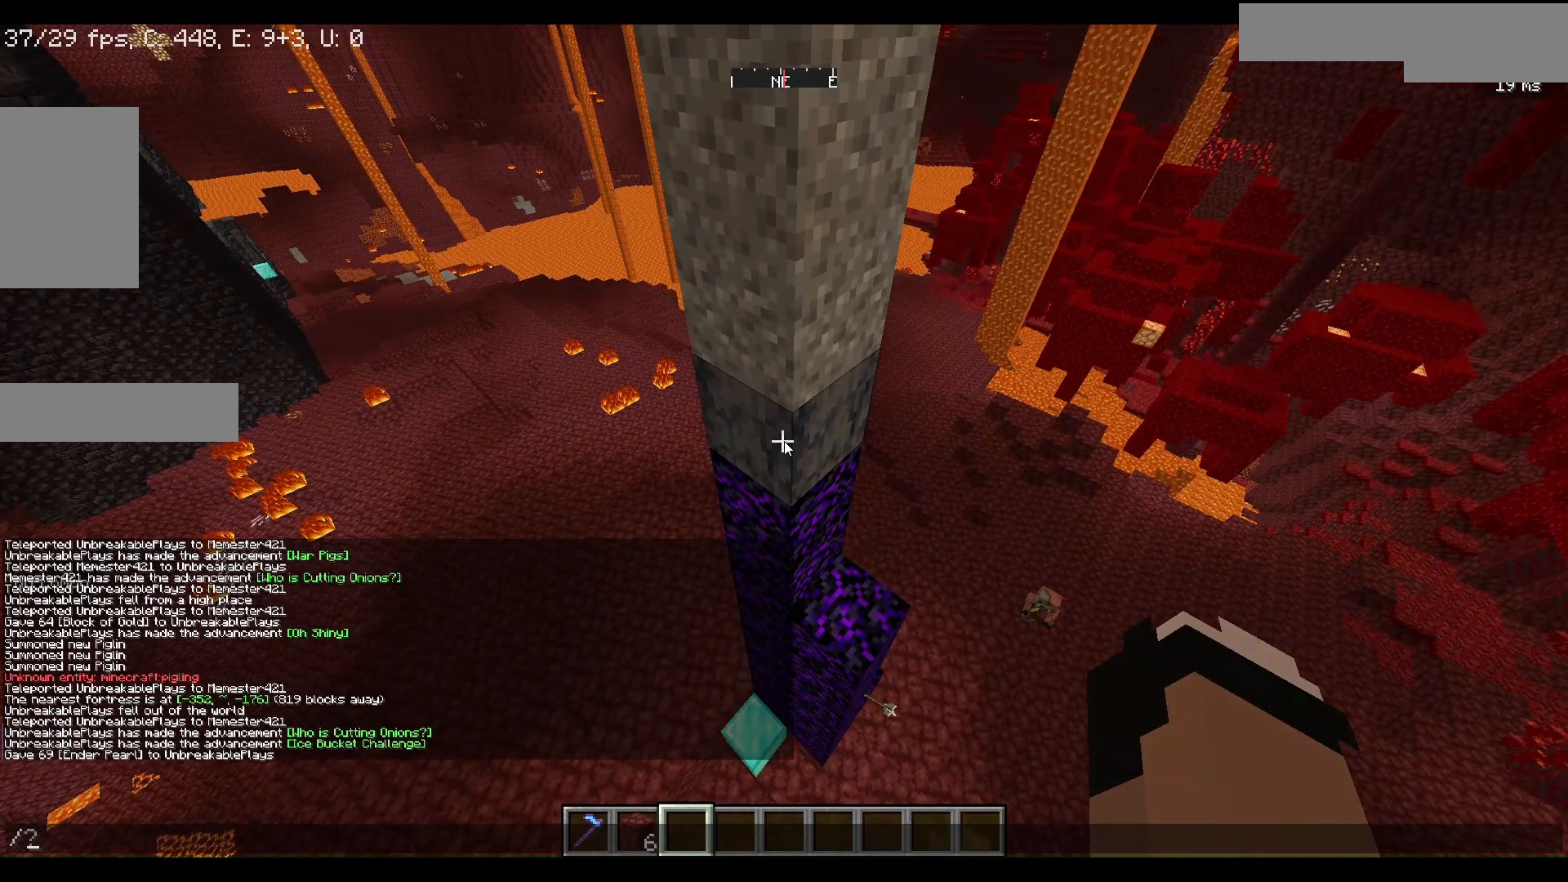
{"keys": [], "mouse": [], "events": []}
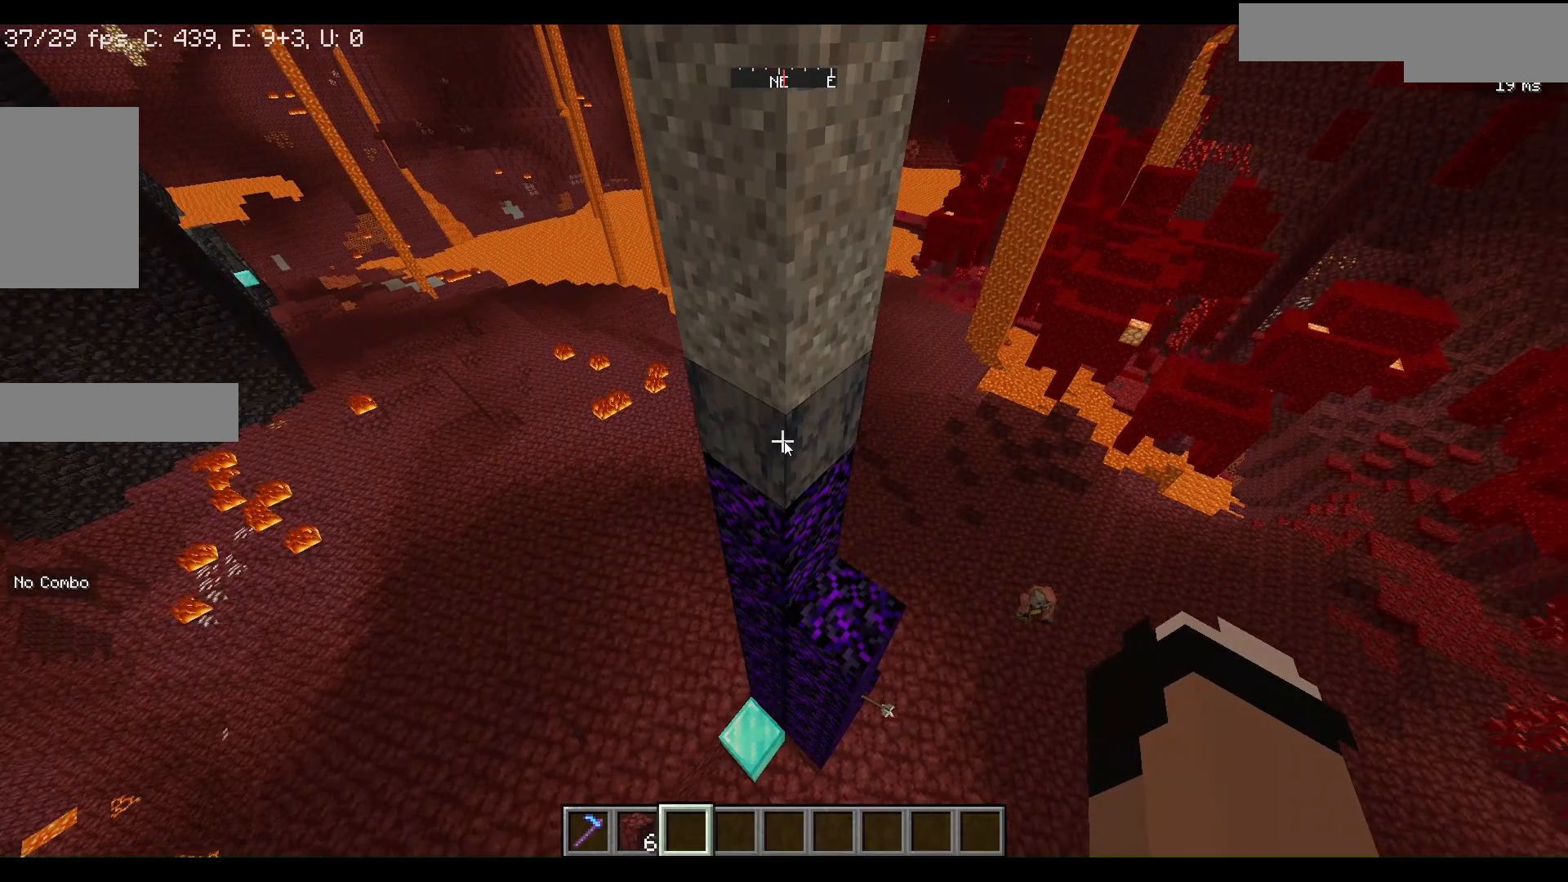
{"keys": [], "mouse": [], "events": []}
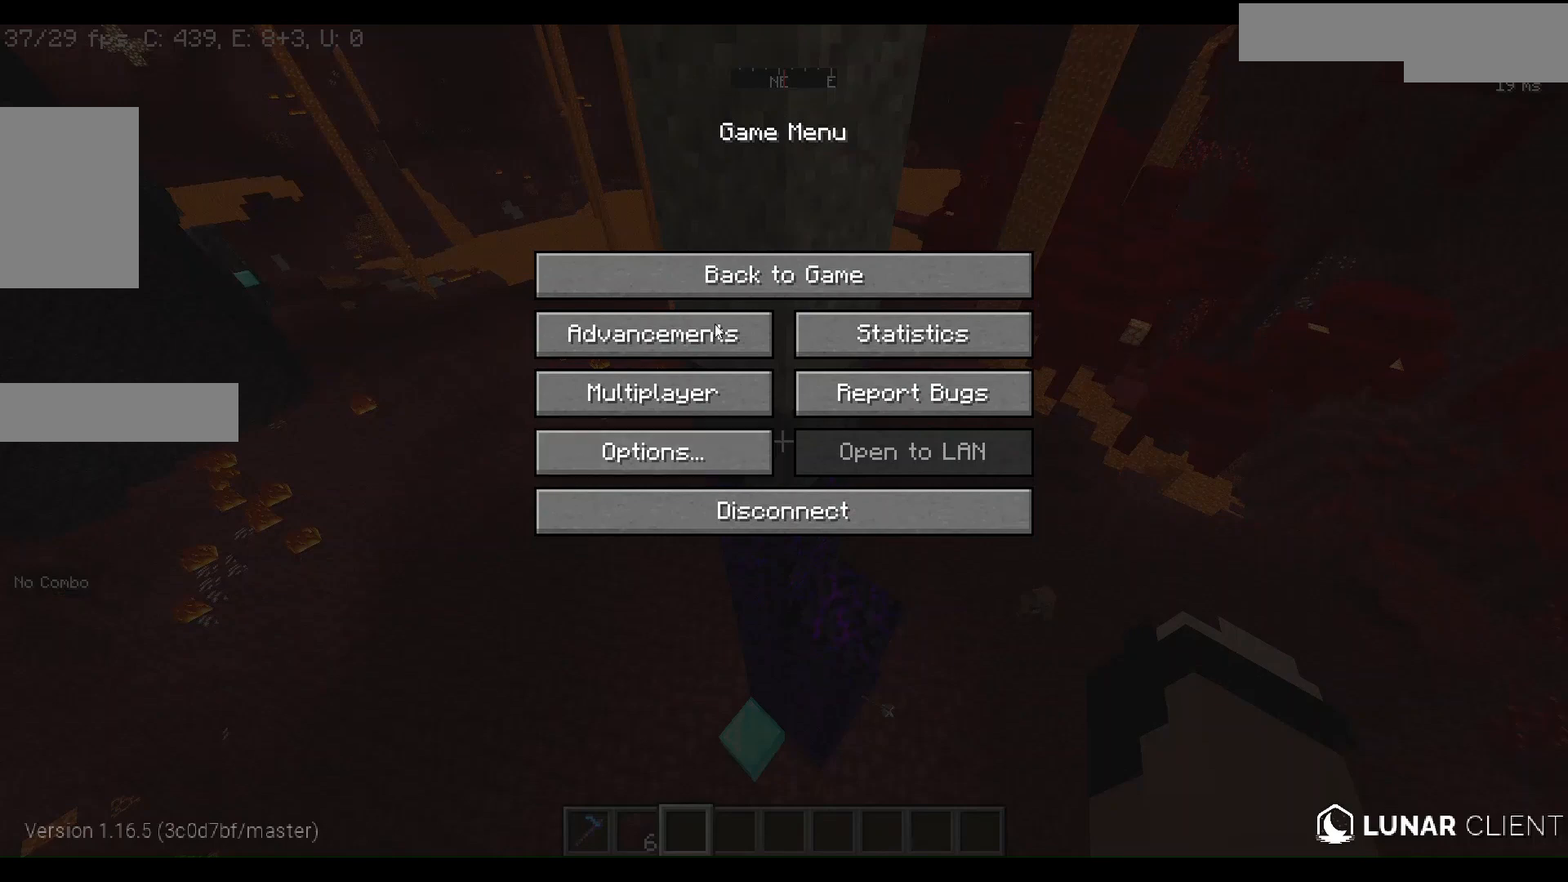
{"keys": [], "mouse": [], "events": [[300, "mouse_left", "down"], [433, "mouse_left", "up"]]}
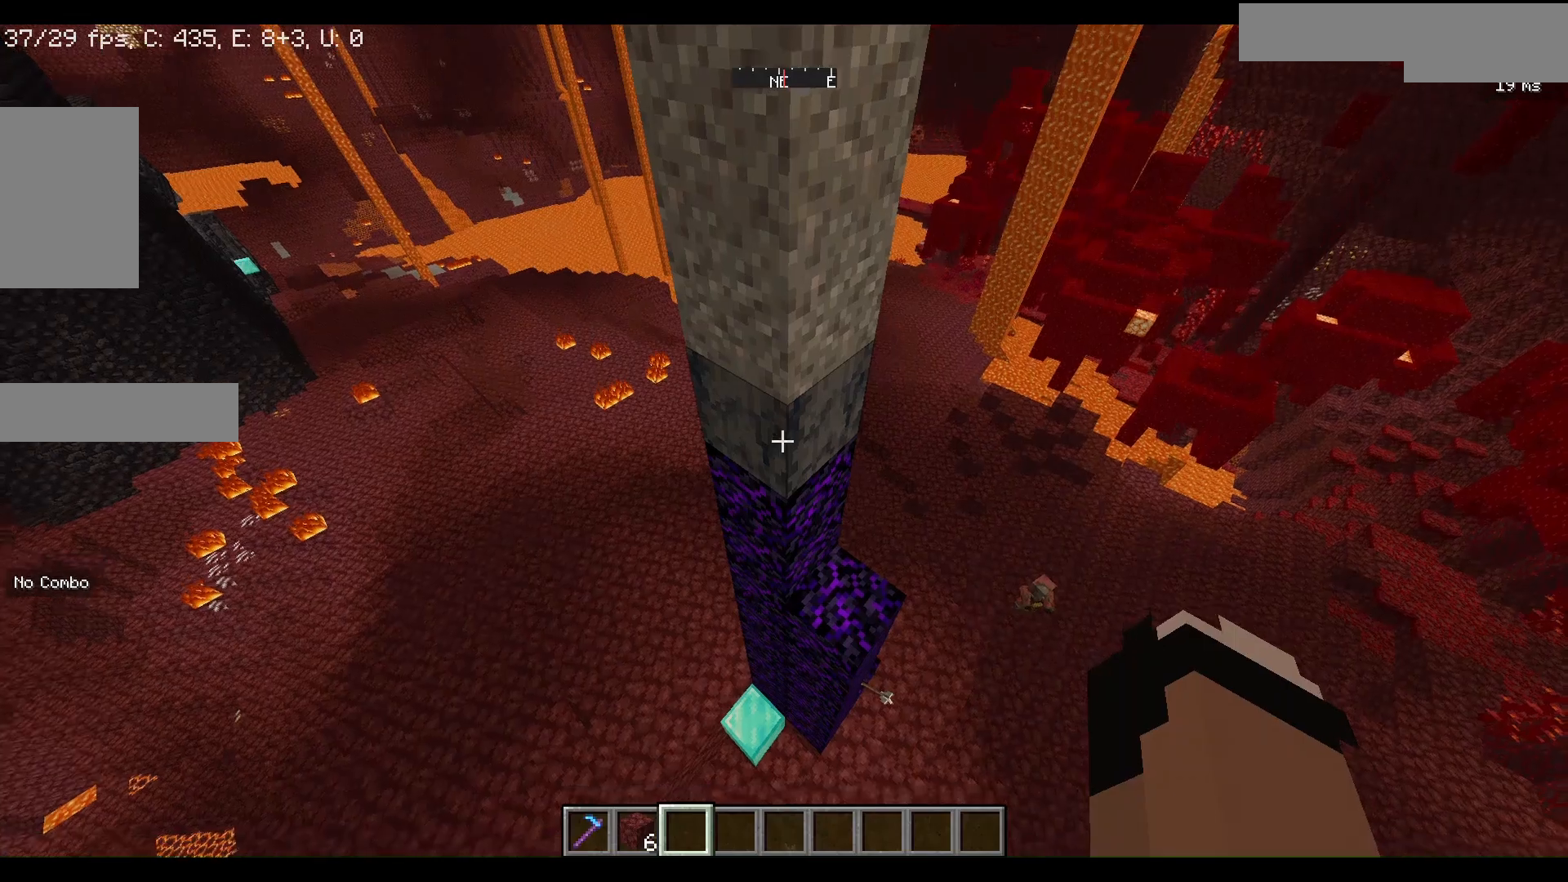
{"keys": [], "mouse": [], "events": []}
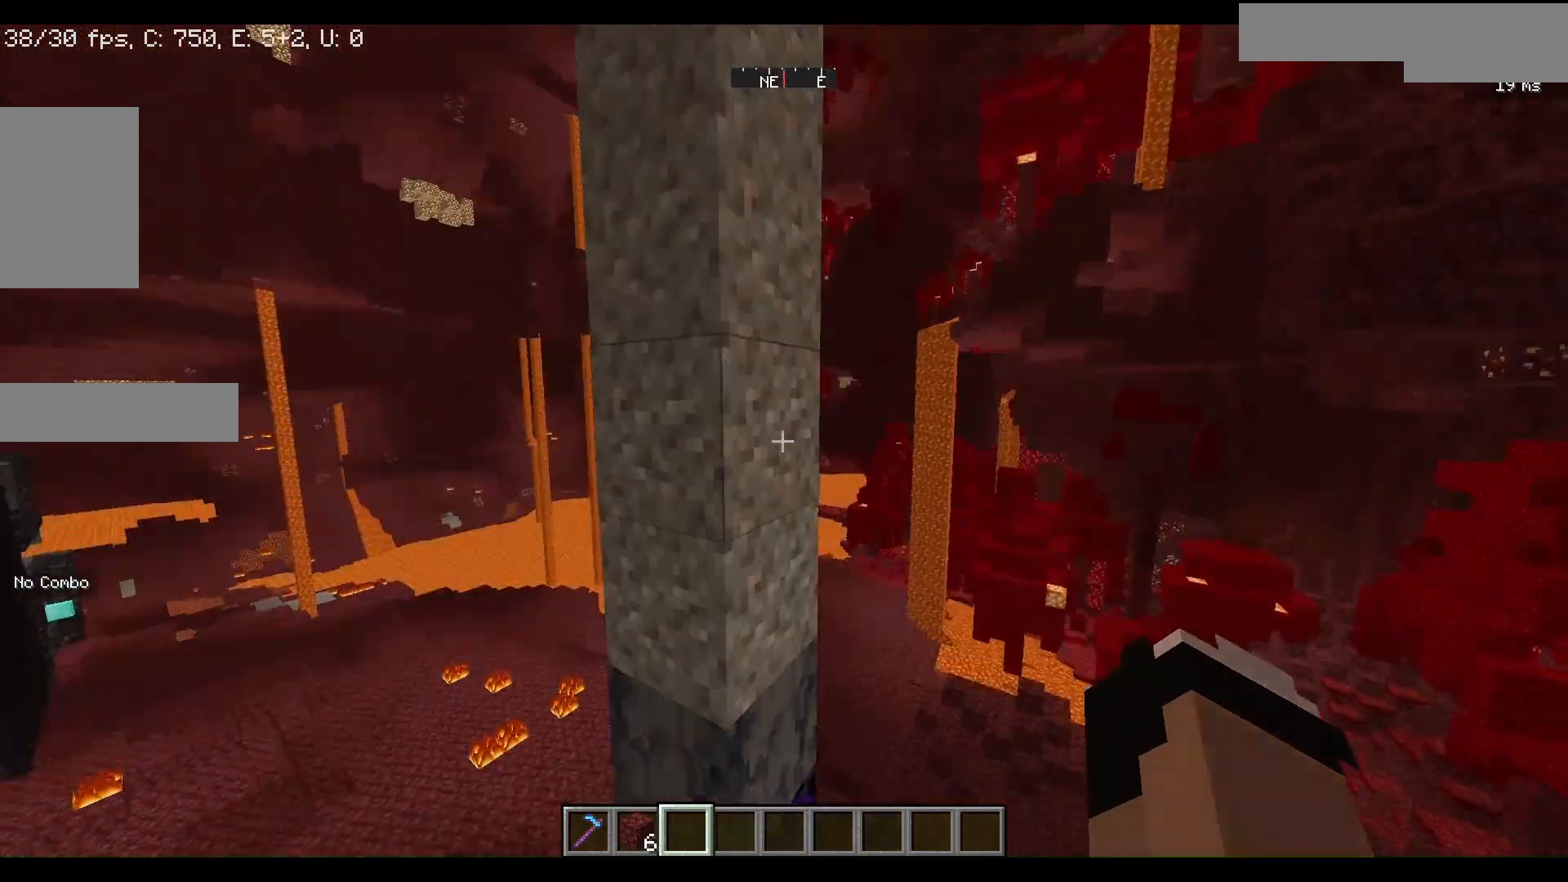
{"keys": [], "mouse": [], "events": []}
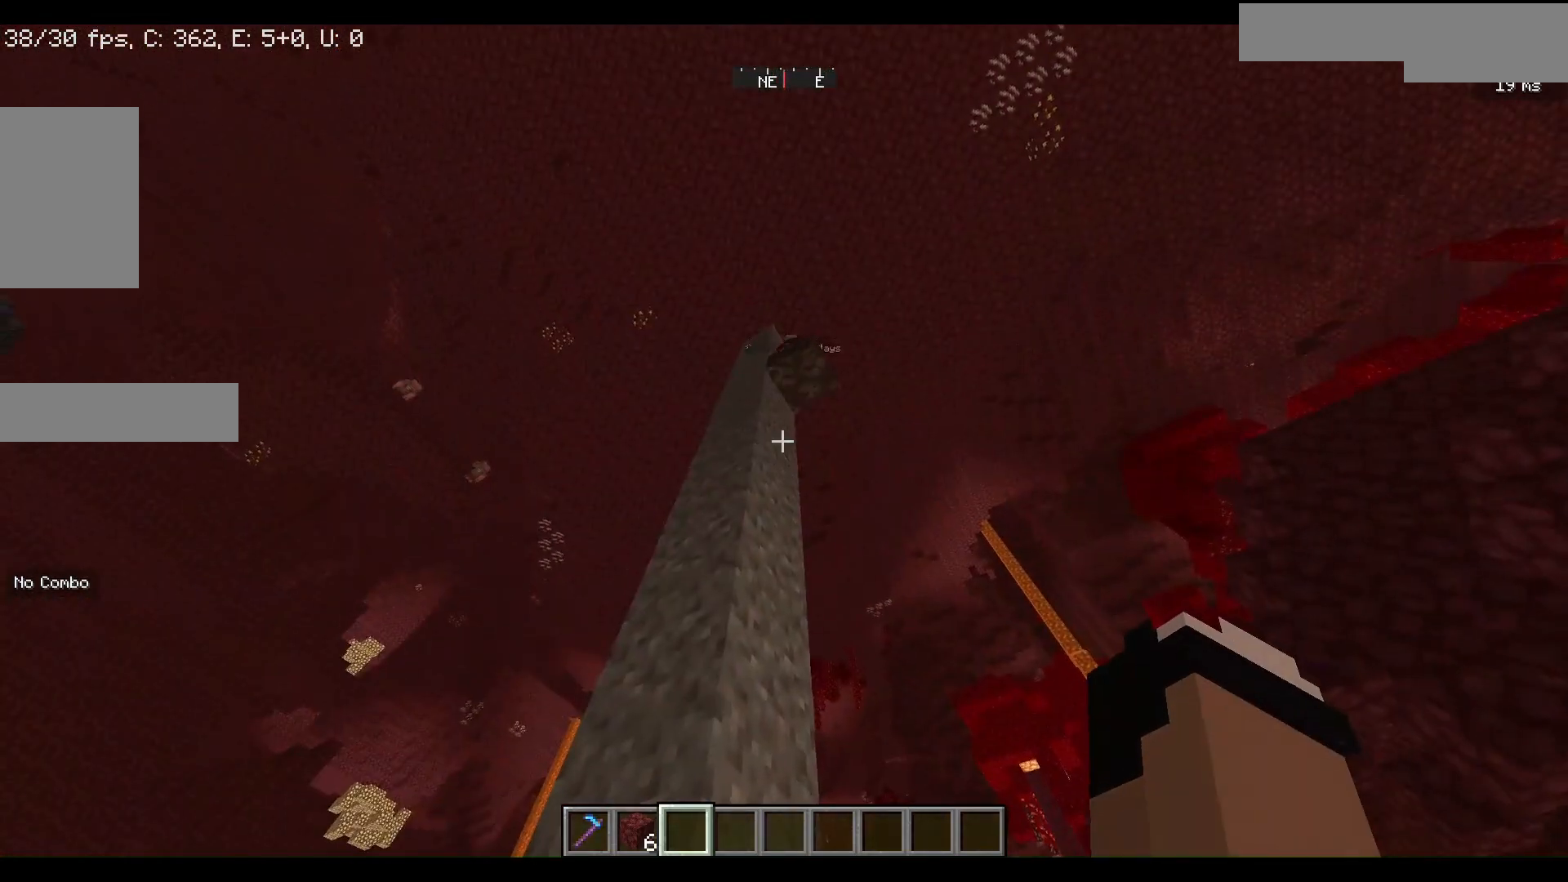
{"keys": [], "mouse": [], "events": []}
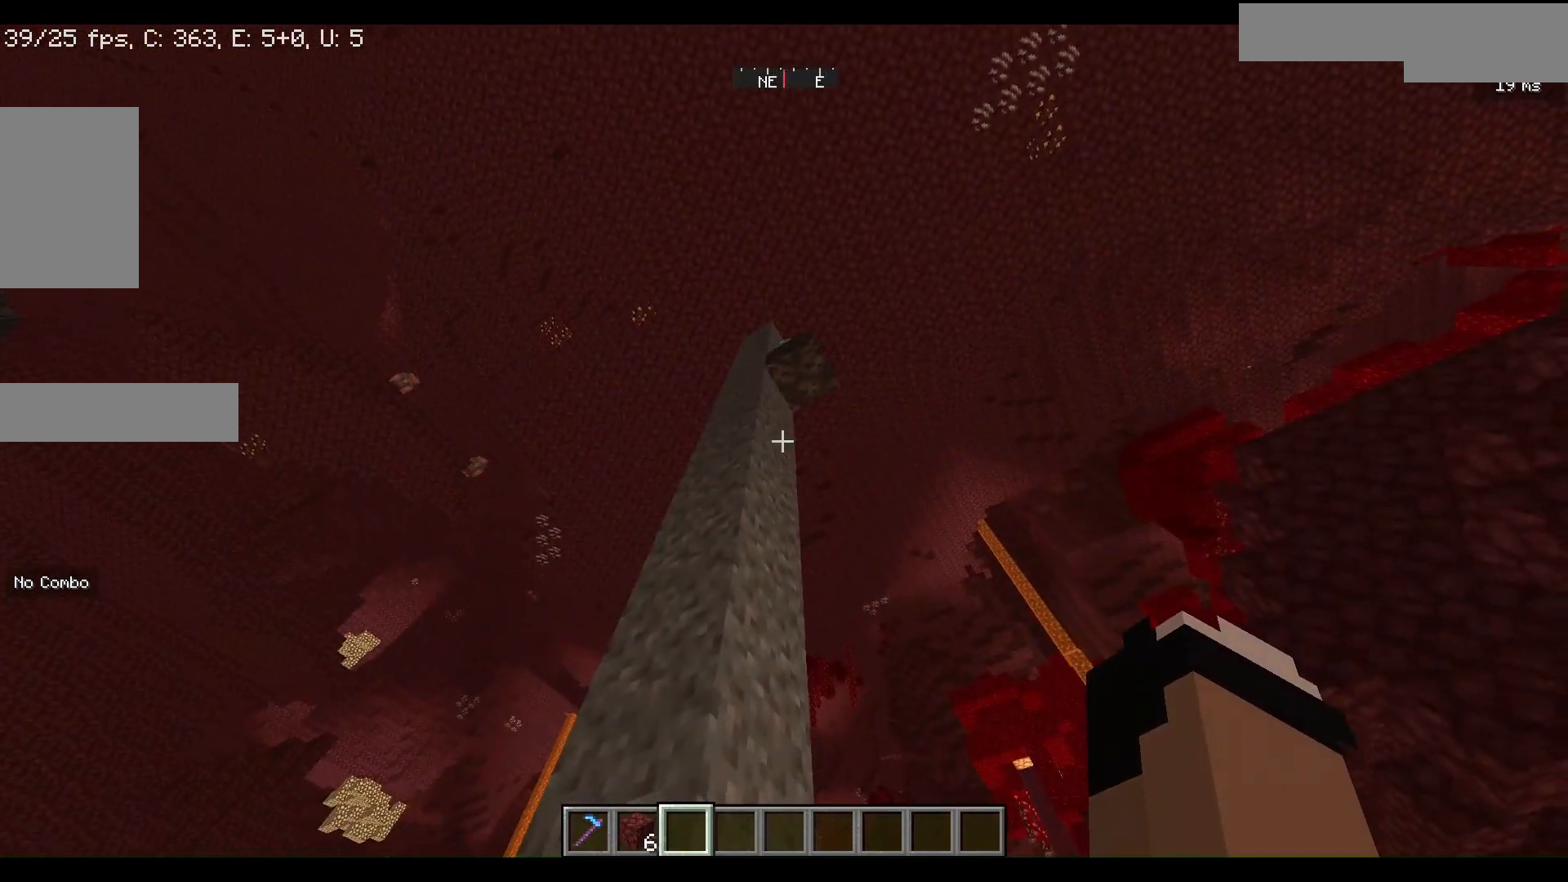
{"keys": [], "mouse": [], "events": []}
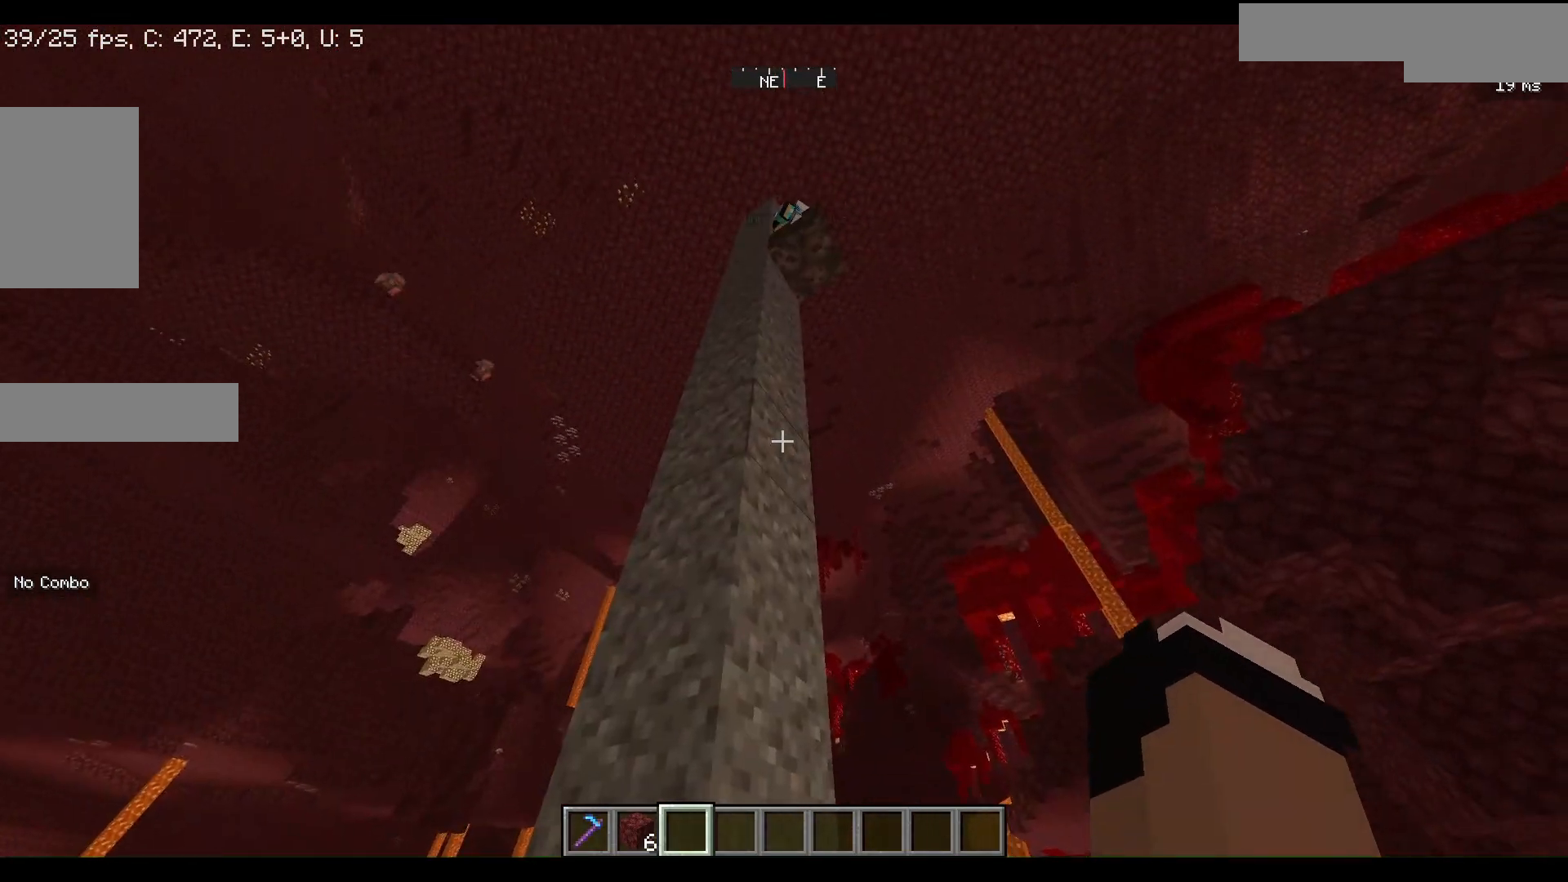
{"keys": [], "mouse": [], "events": []}
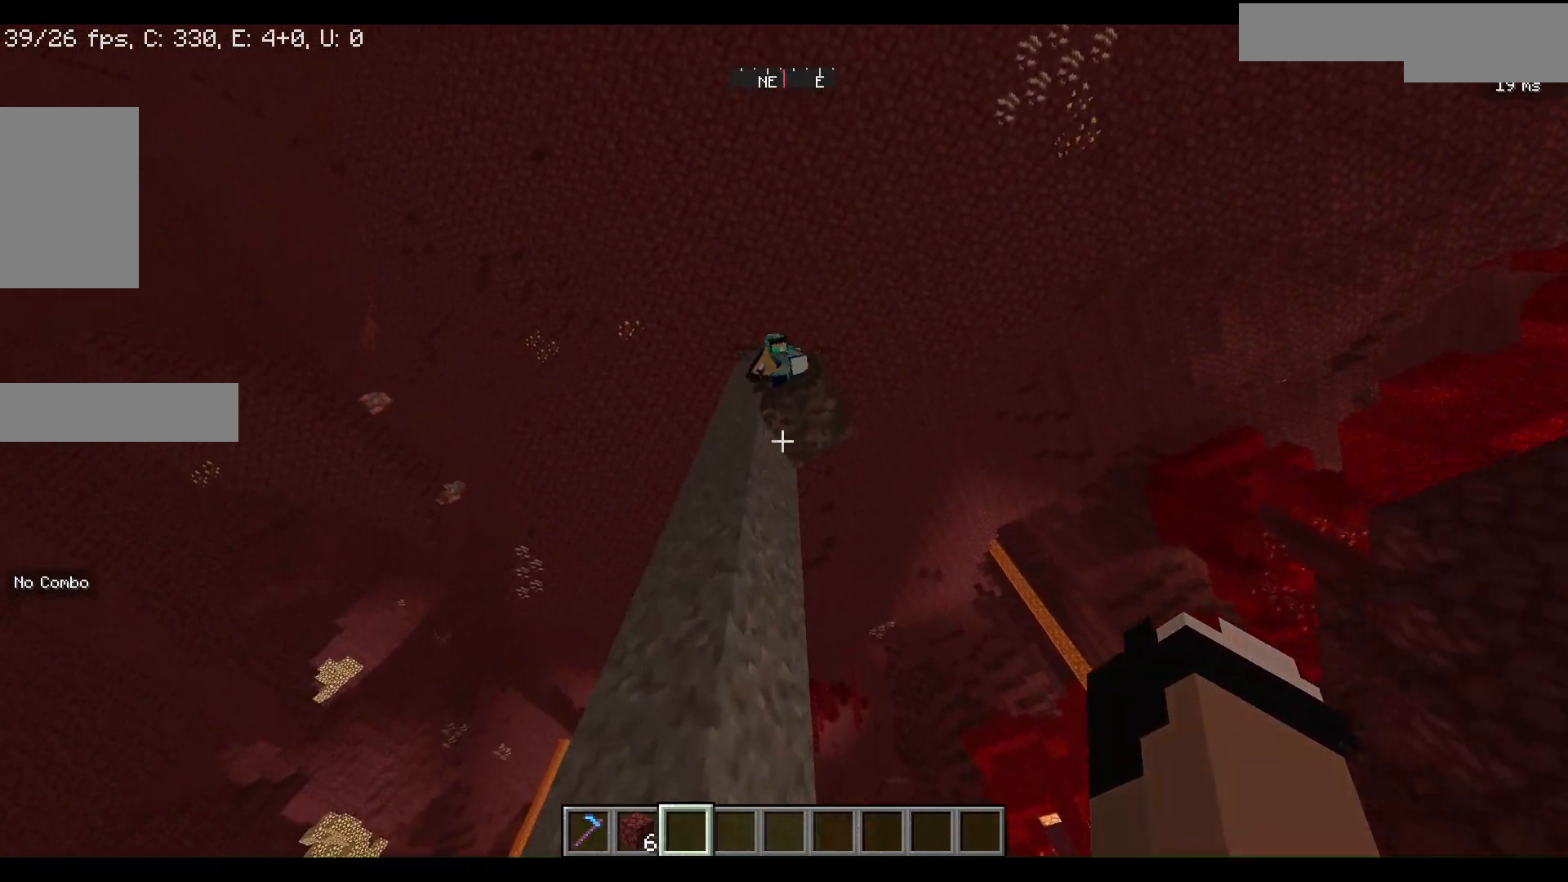
{"keys": [], "mouse": ["left"], "events": [[467, "mouse_left", "down"]]}
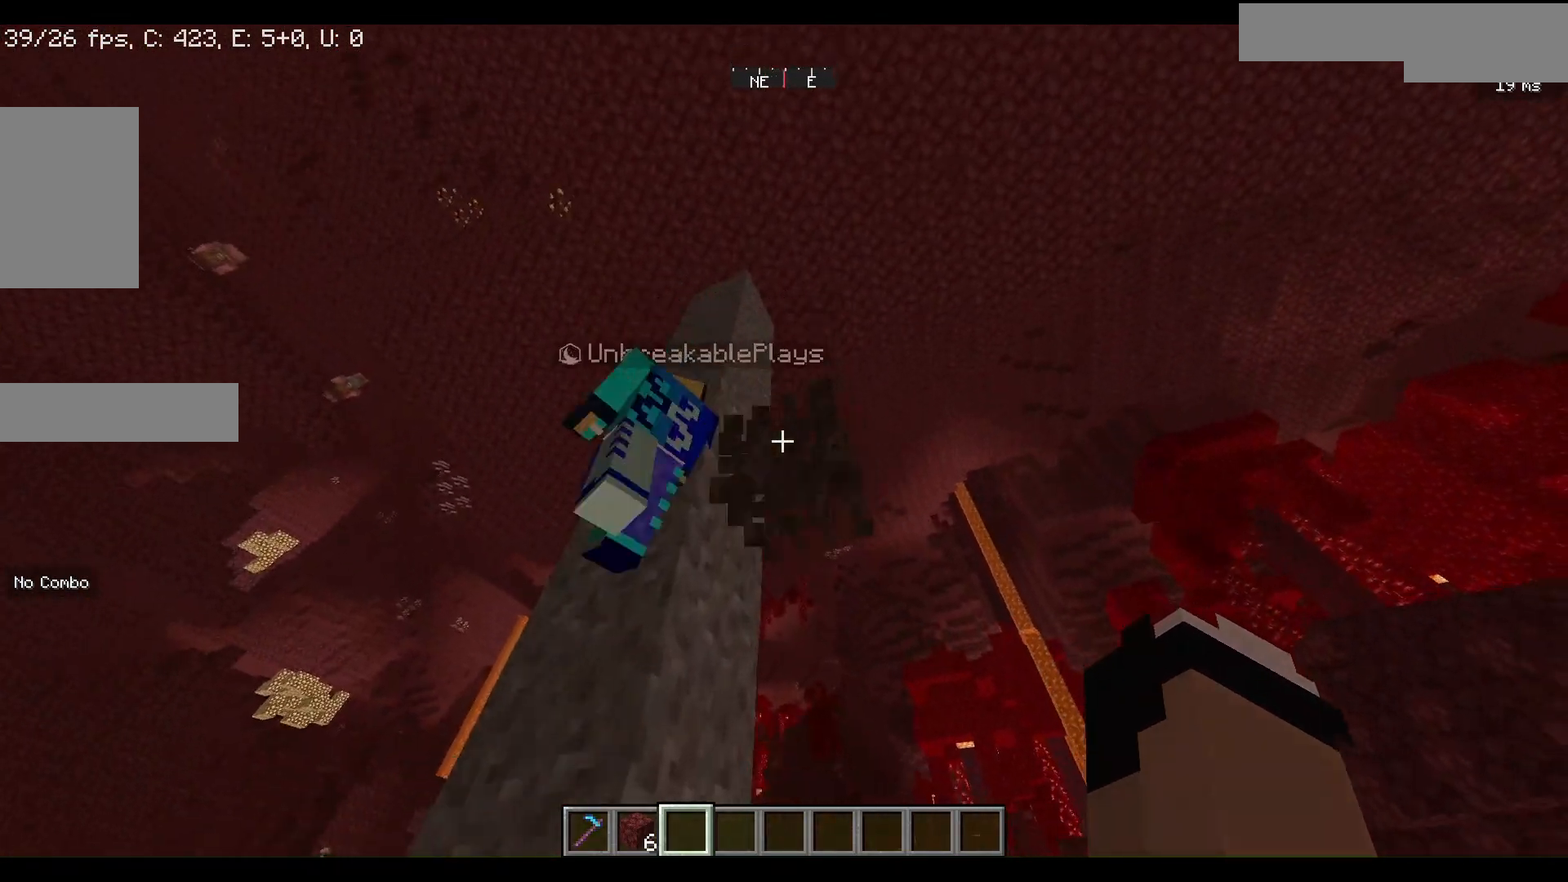
{"keys": [], "mouse": [], "events": [[100, "mouse_left", "up"]]}